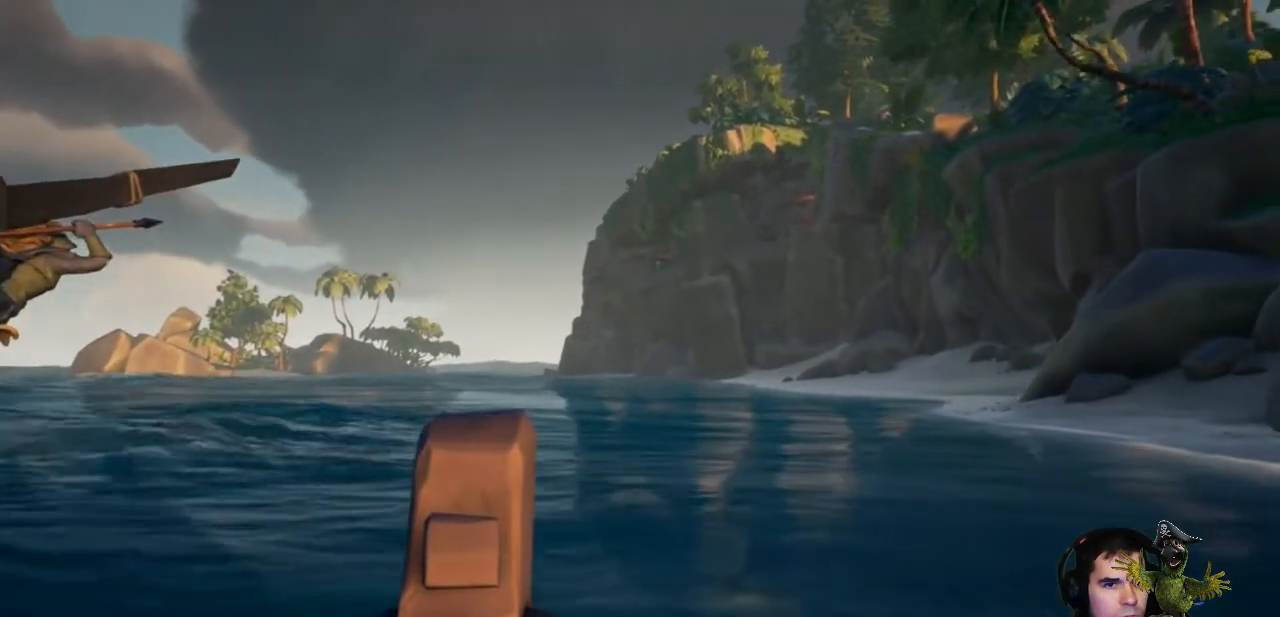
Gameplay with a controller (Xbox layout); each line is a JSON object with the inputs held at the frame after it. "events" lists button and stick changes between this image and that frame as [ms after this image, input, new state], when the widget could be followed in between. Not read: SHARE.
{"buttons": [], "left_stick": "center", "right_stick": "center", "events": [[500, "L2", "up"]]}
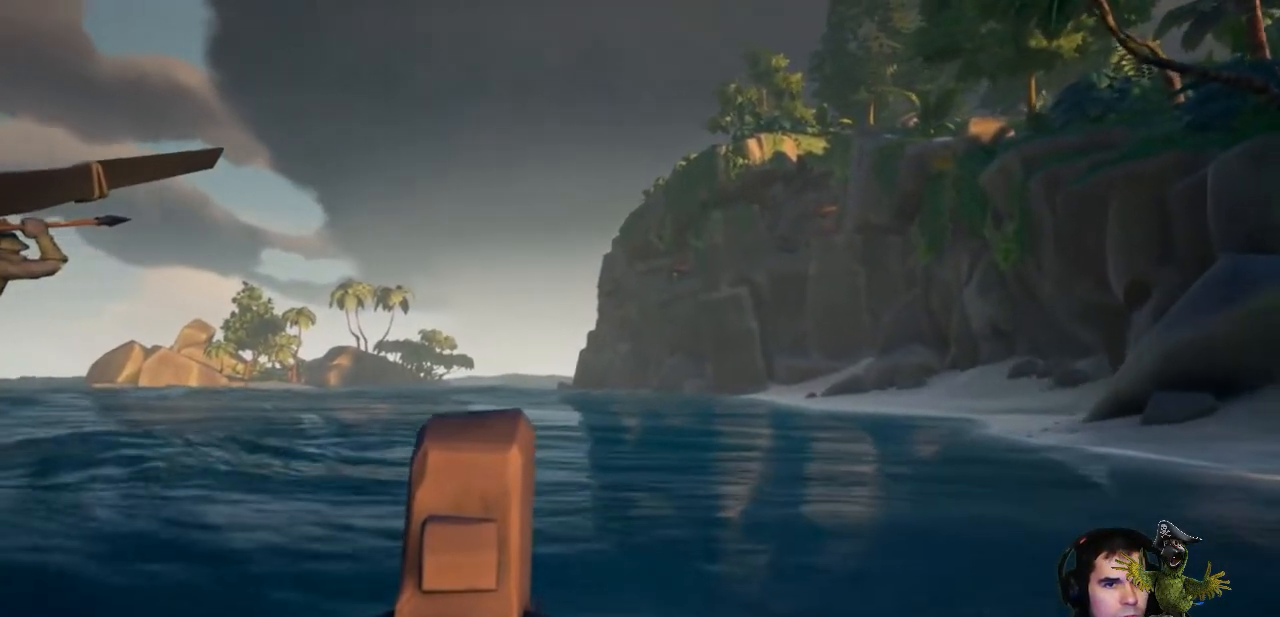
{"buttons": ["R2"], "left_stick": "center", "right_stick": "center", "events": [[300, "R2", "down"]]}
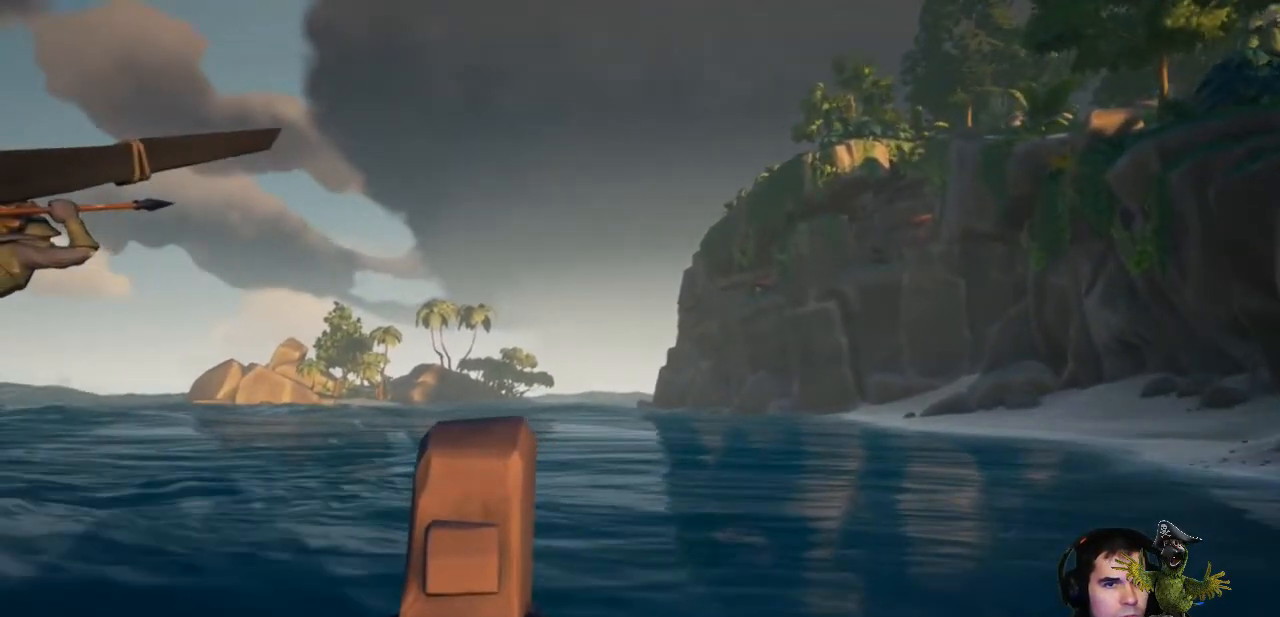
{"buttons": ["R2"], "left_stick": "center", "right_stick": "center", "events": []}
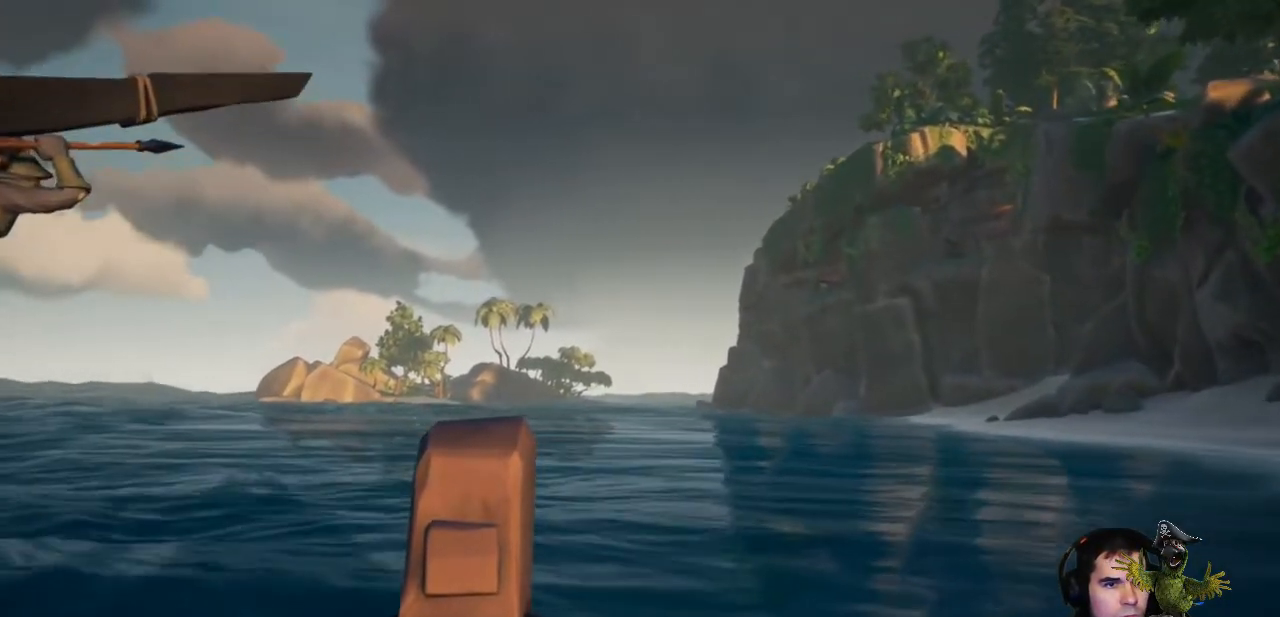
{"buttons": ["R2"], "left_stick": "center", "right_stick": "center", "events": []}
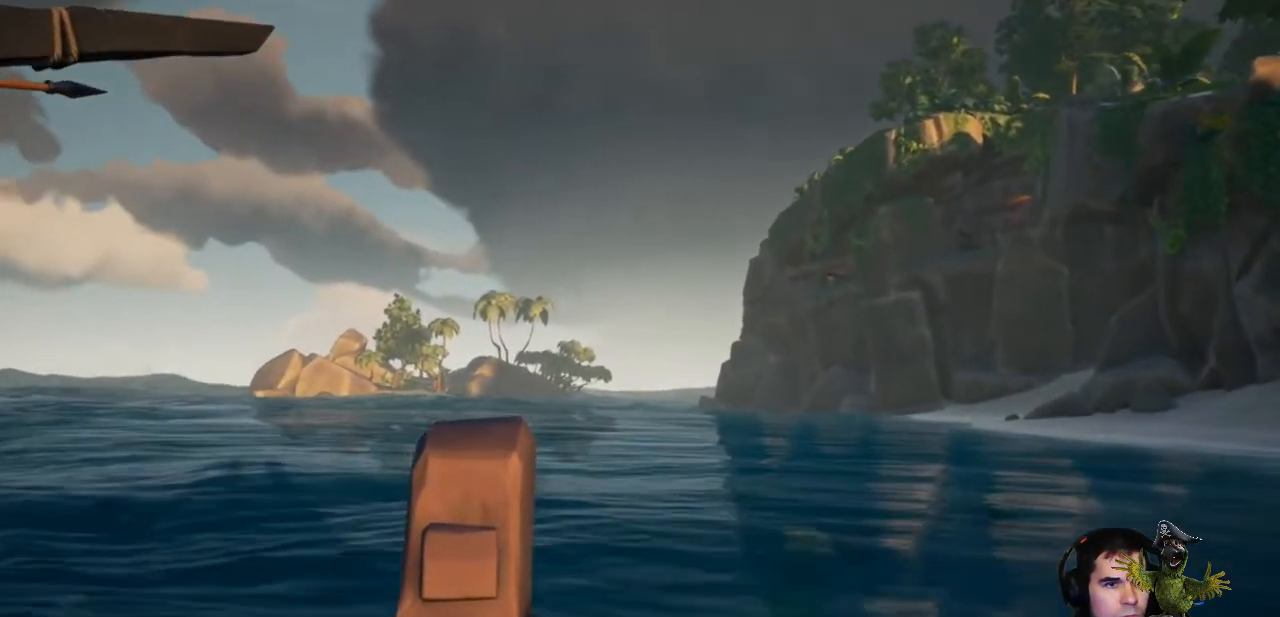
{"buttons": ["L2"], "left_stick": "center", "right_stick": "center", "events": [[133, "R2", "up"], [200, "L2", "down"]]}
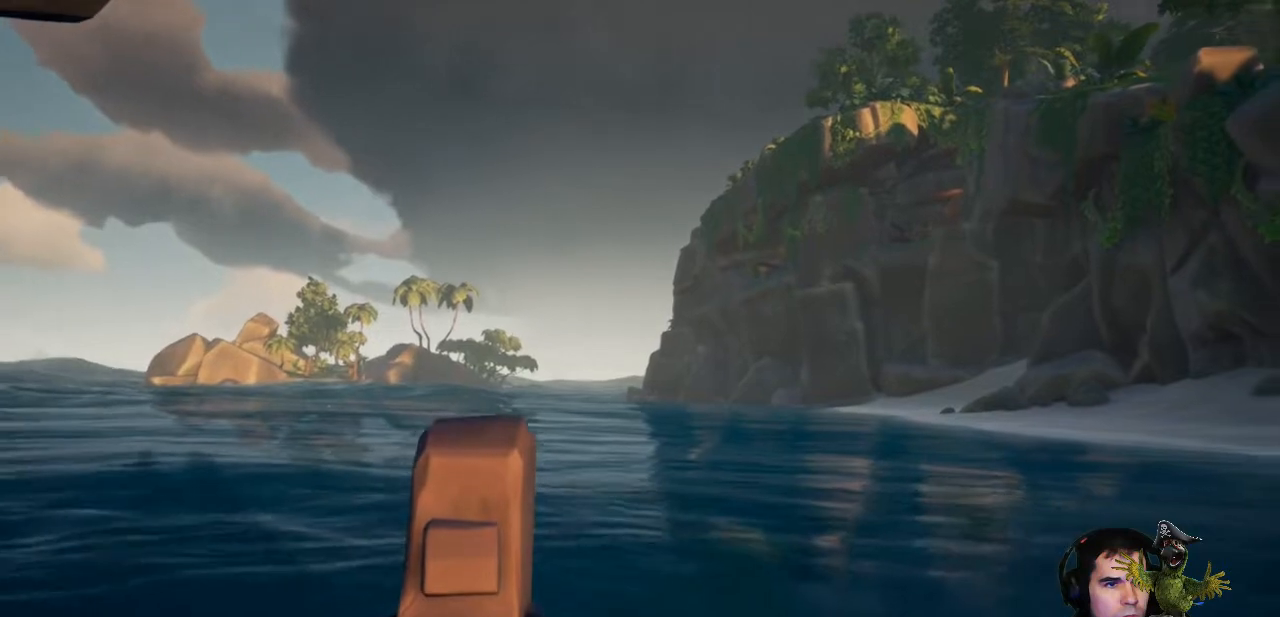
{"buttons": ["L2"], "left_stick": "center", "right_stick": "center", "events": []}
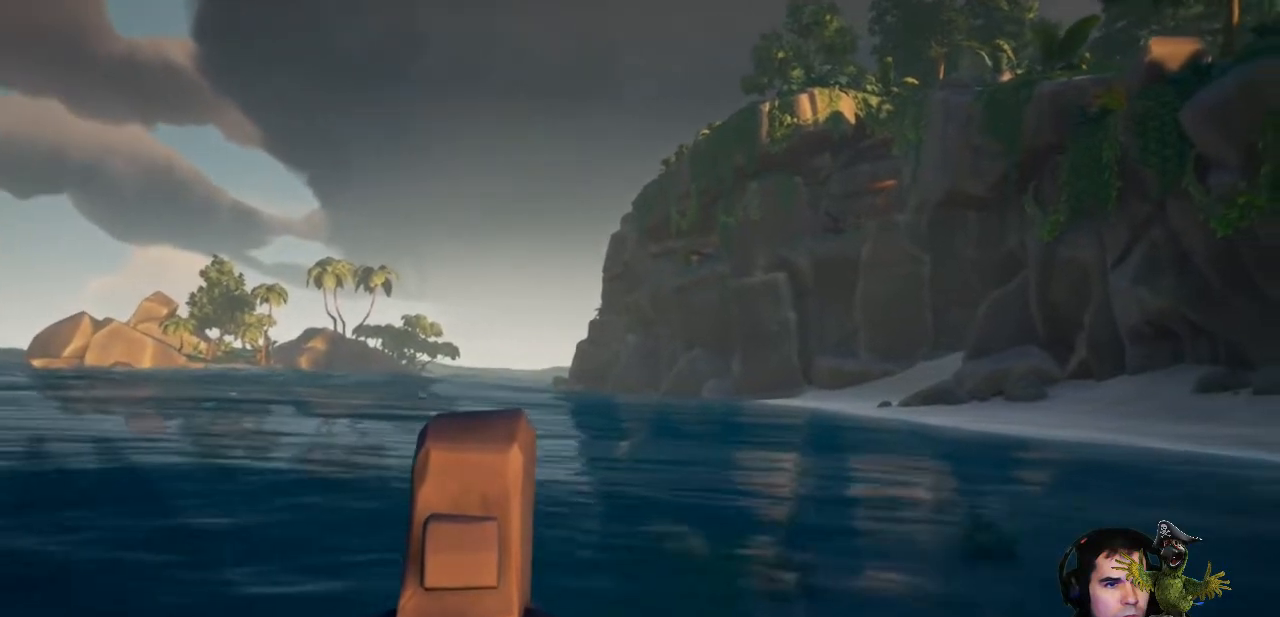
{"buttons": ["L2"], "left_stick": "center", "right_stick": "center", "events": [[200, "right_stick", "left"], [367, "right_stick", "center"]]}
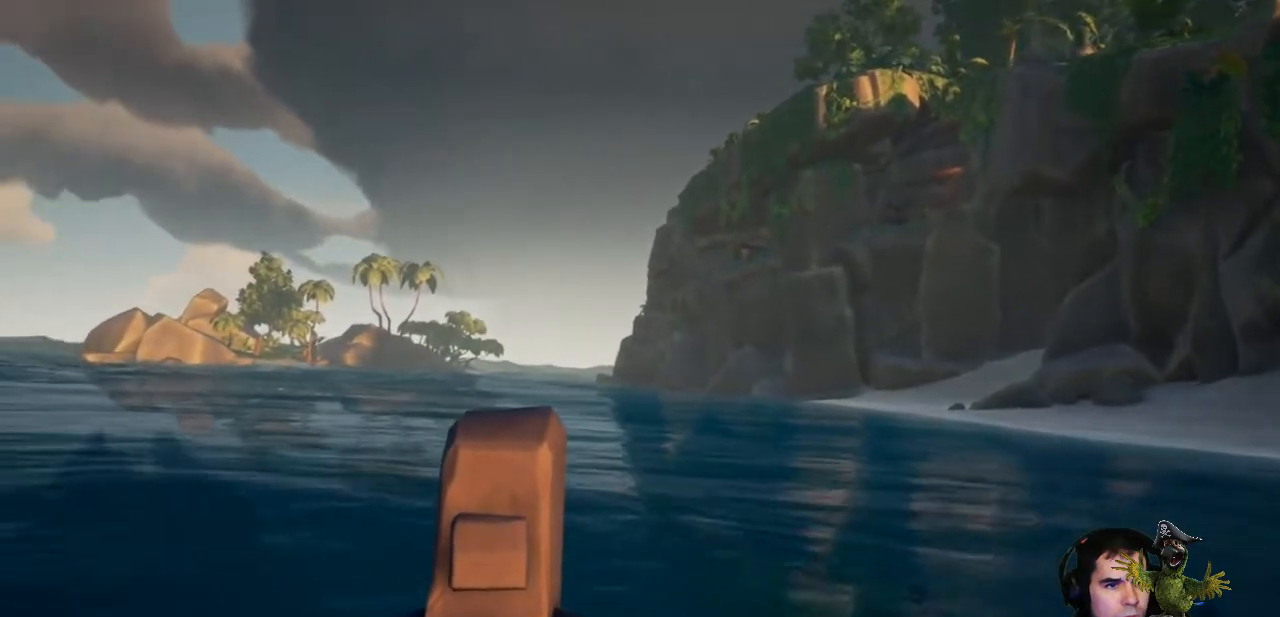
{"buttons": ["L2"], "left_stick": "center", "right_stick": "center", "events": []}
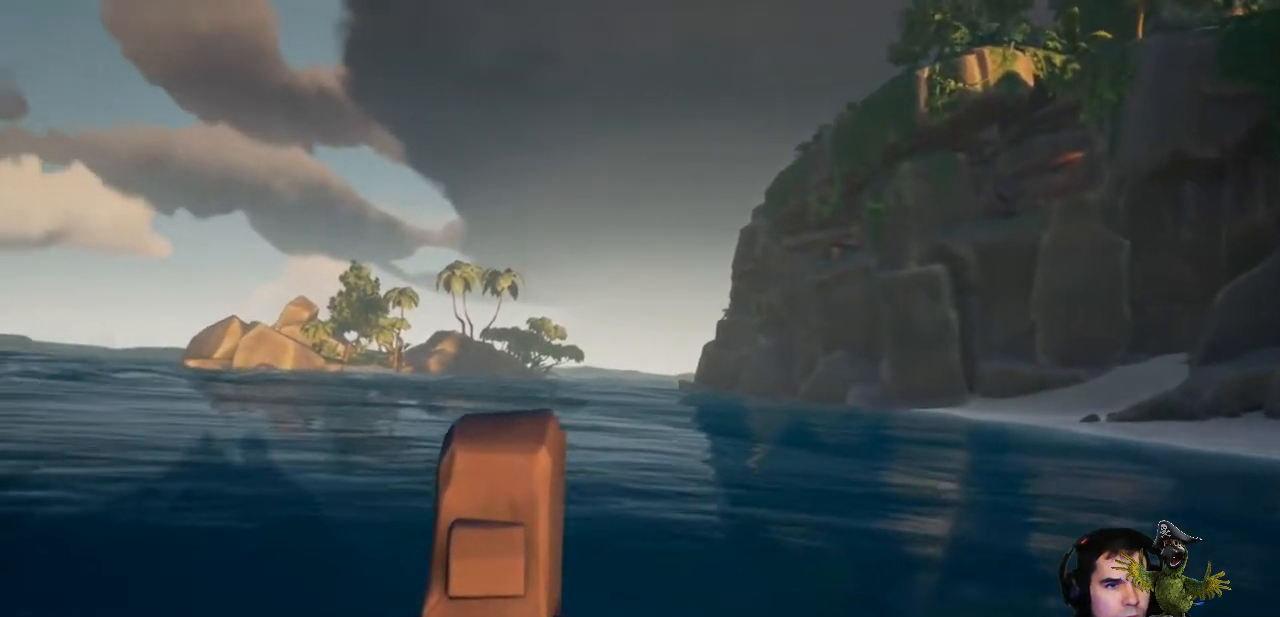
{"buttons": [], "left_stick": "center", "right_stick": "center", "events": [[333, "L2", "up"]]}
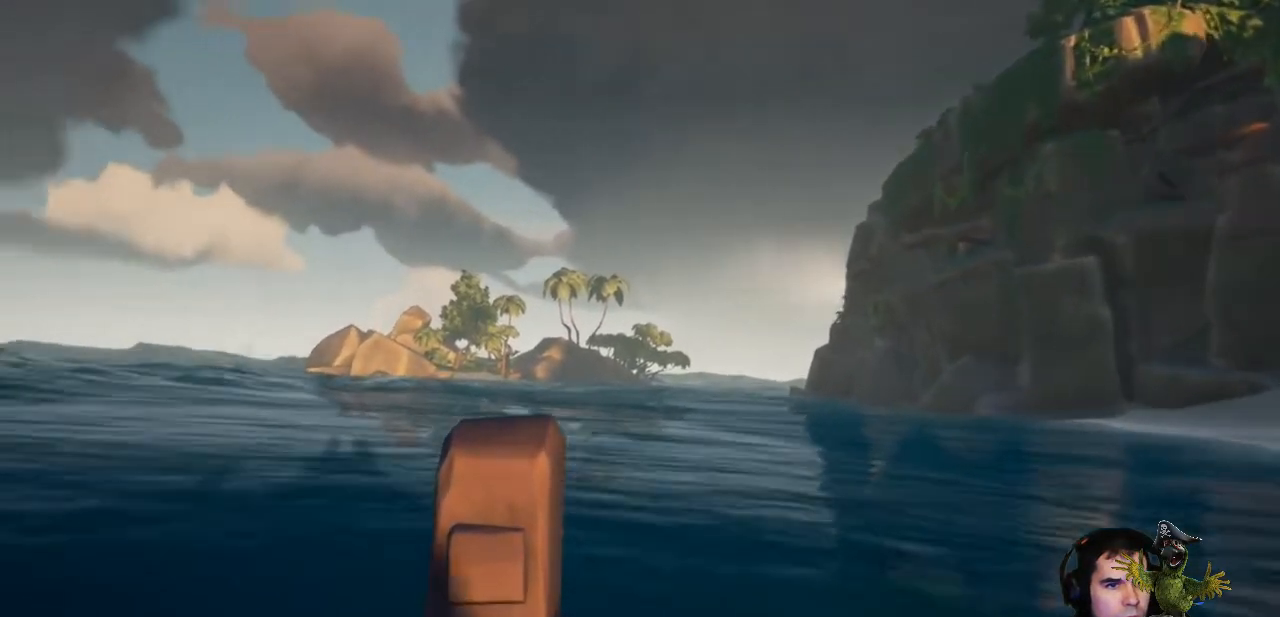
{"buttons": [], "left_stick": "center", "right_stick": "center", "events": [[167, "right_stick", "down"], [267, "right_stick", "center"]]}
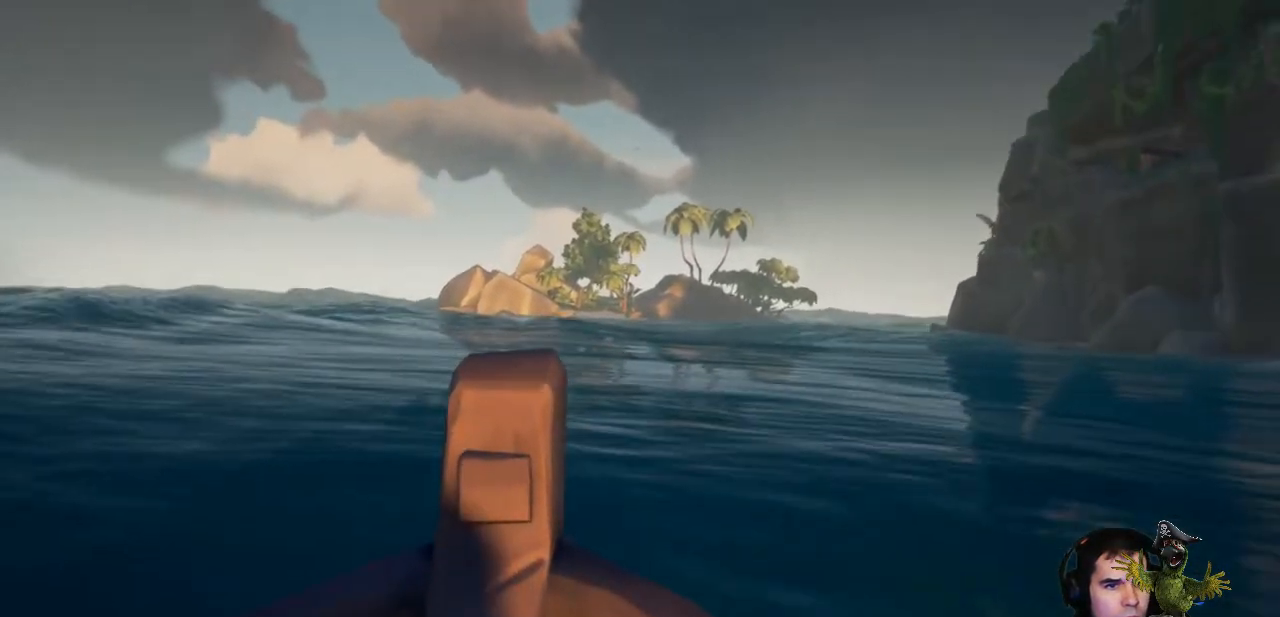
{"buttons": ["R2"], "left_stick": "center", "right_stick": "center", "events": [[433, "R2", "down"]]}
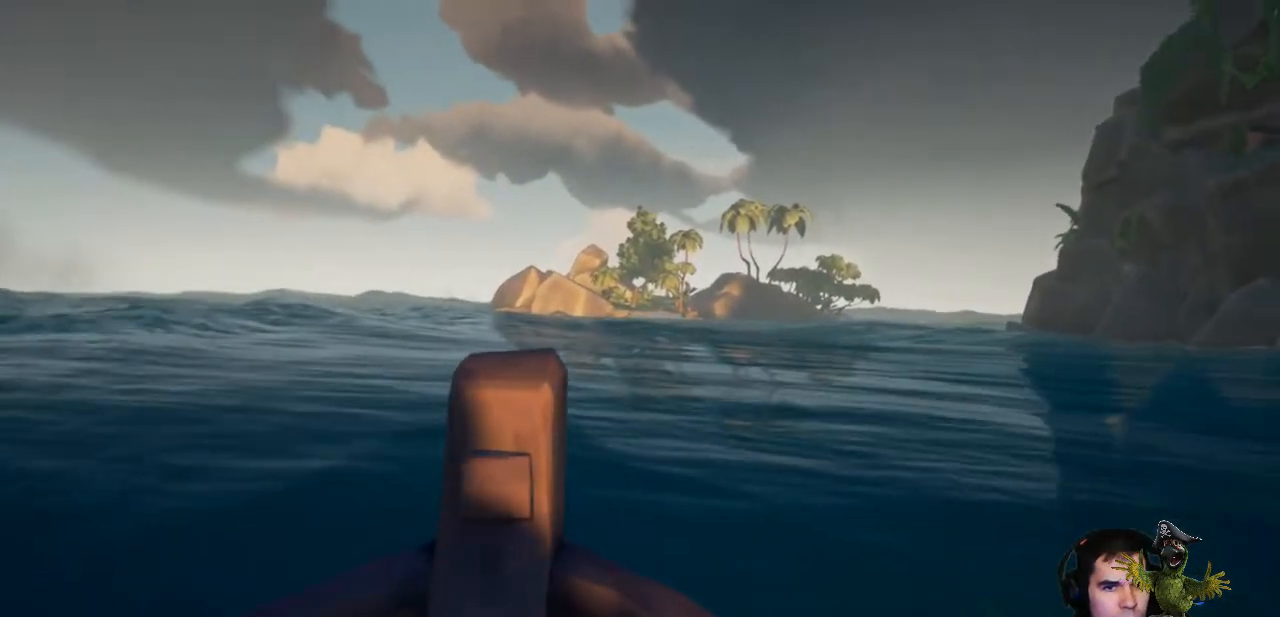
{"buttons": ["R2"], "left_stick": "center", "right_stick": "center", "events": []}
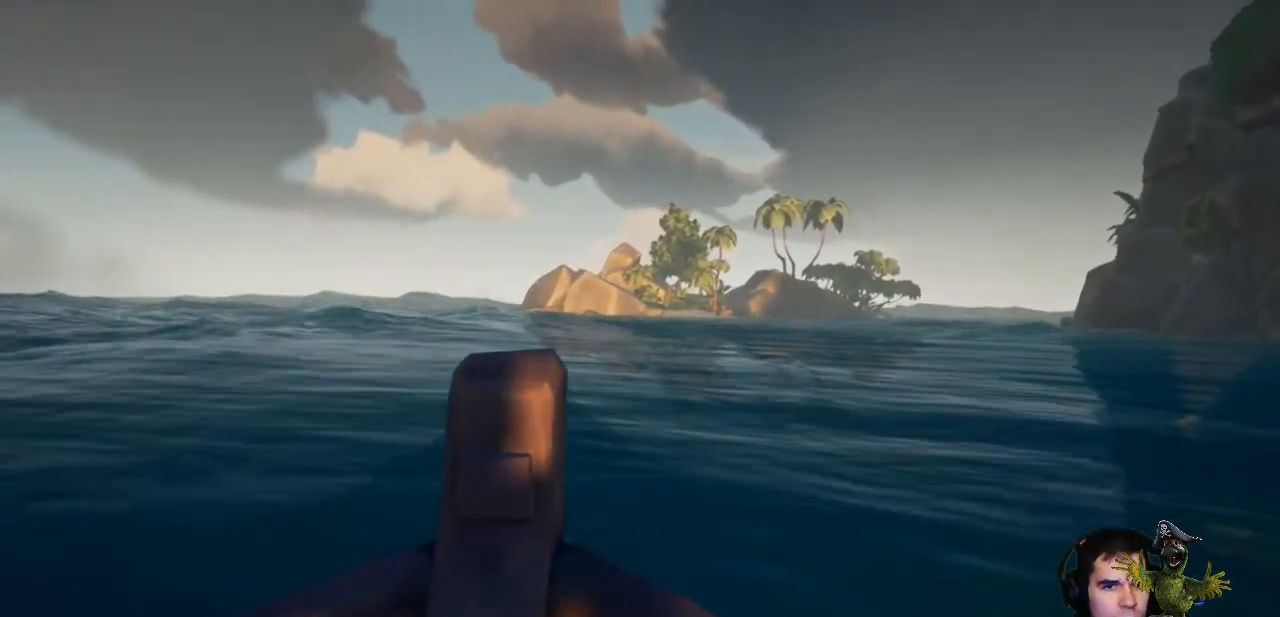
{"buttons": ["R2"], "left_stick": "center", "right_stick": "center", "events": []}
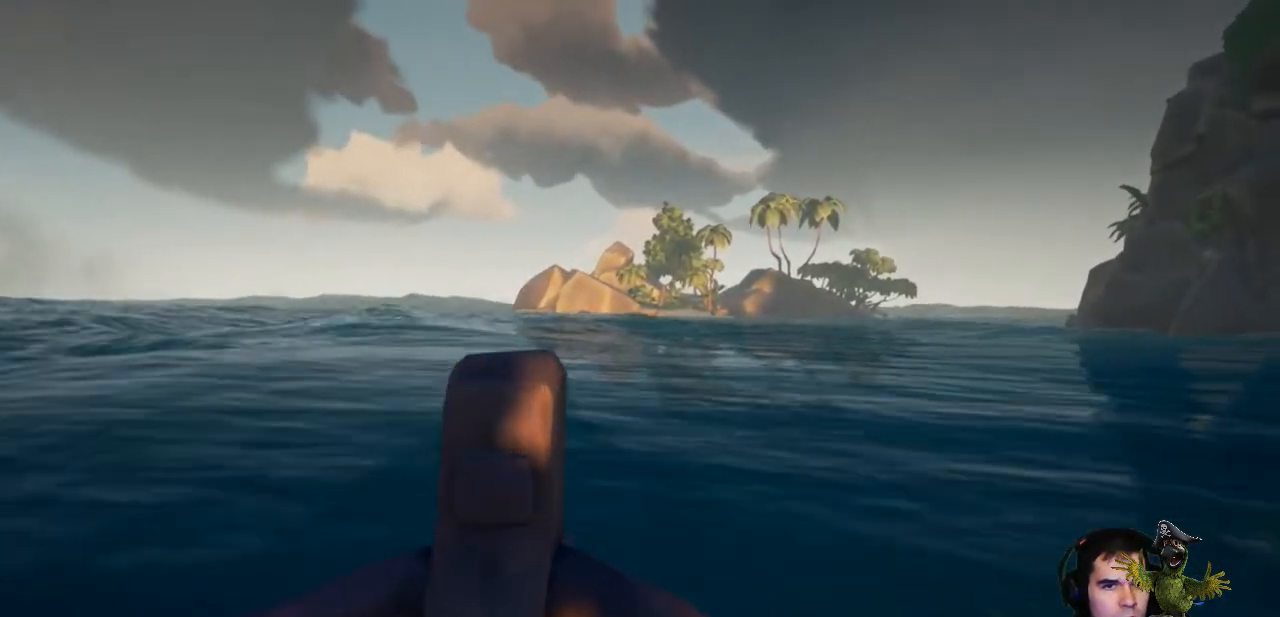
{"buttons": ["L2"], "left_stick": "center", "right_stick": "center", "events": [[367, "R2", "up"], [400, "L2", "down"]]}
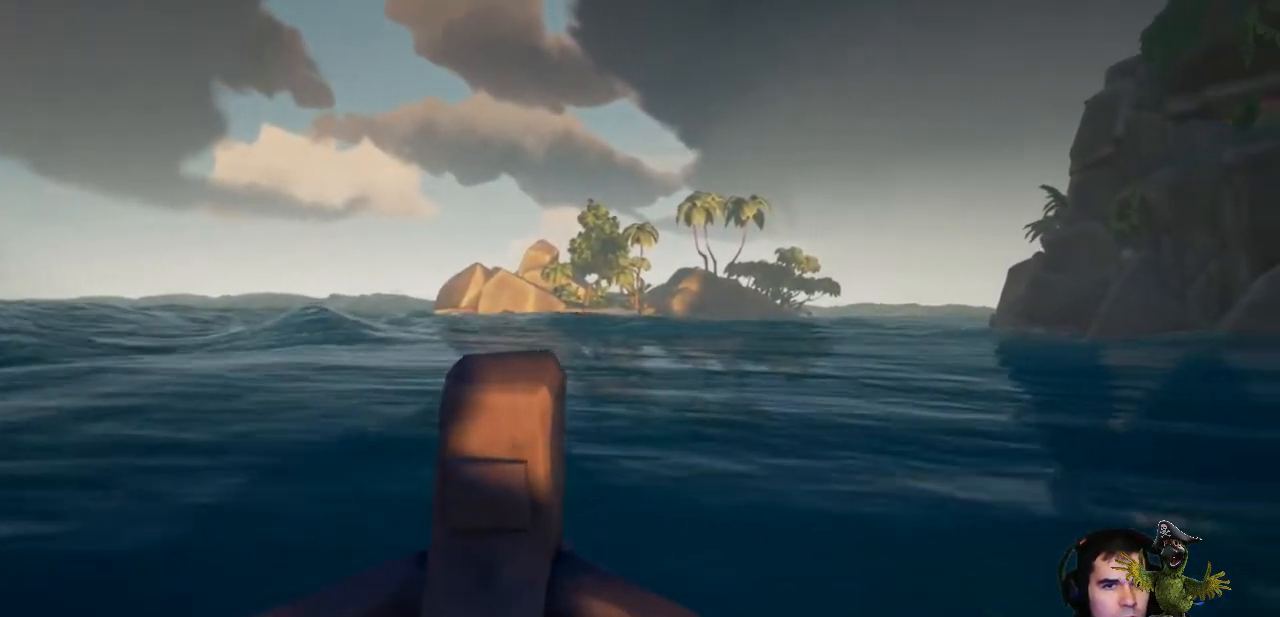
{"buttons": ["L2"], "left_stick": "center", "right_stick": "center", "events": []}
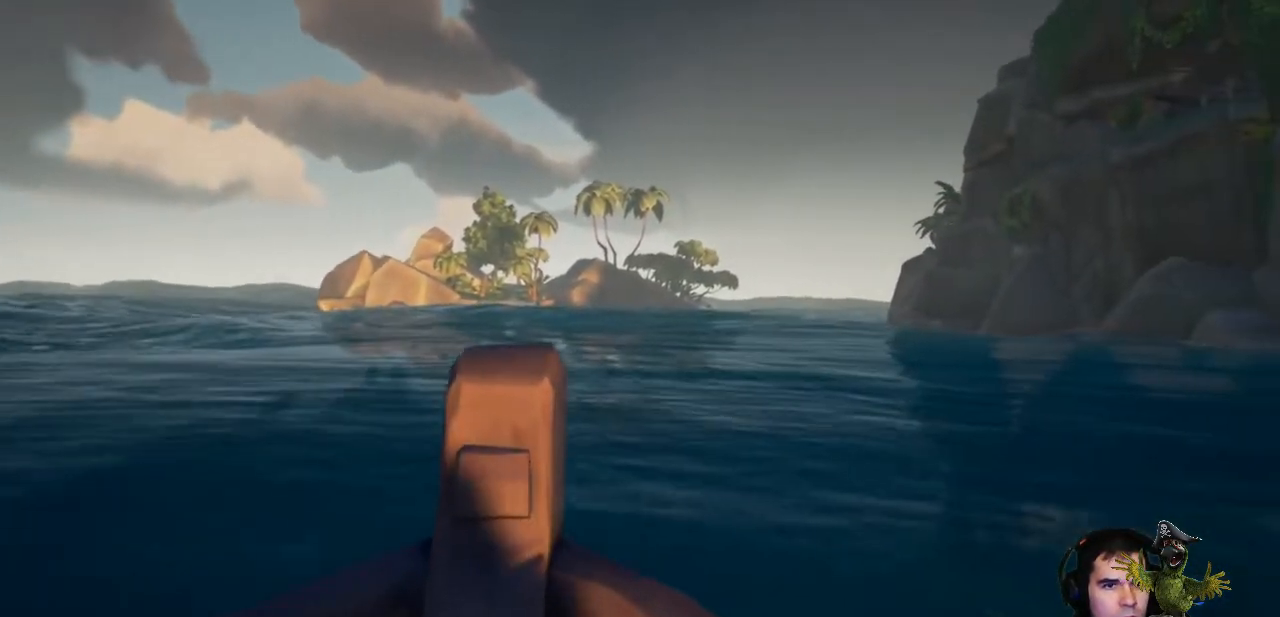
{"buttons": ["L2"], "left_stick": "center", "right_stick": "center", "events": []}
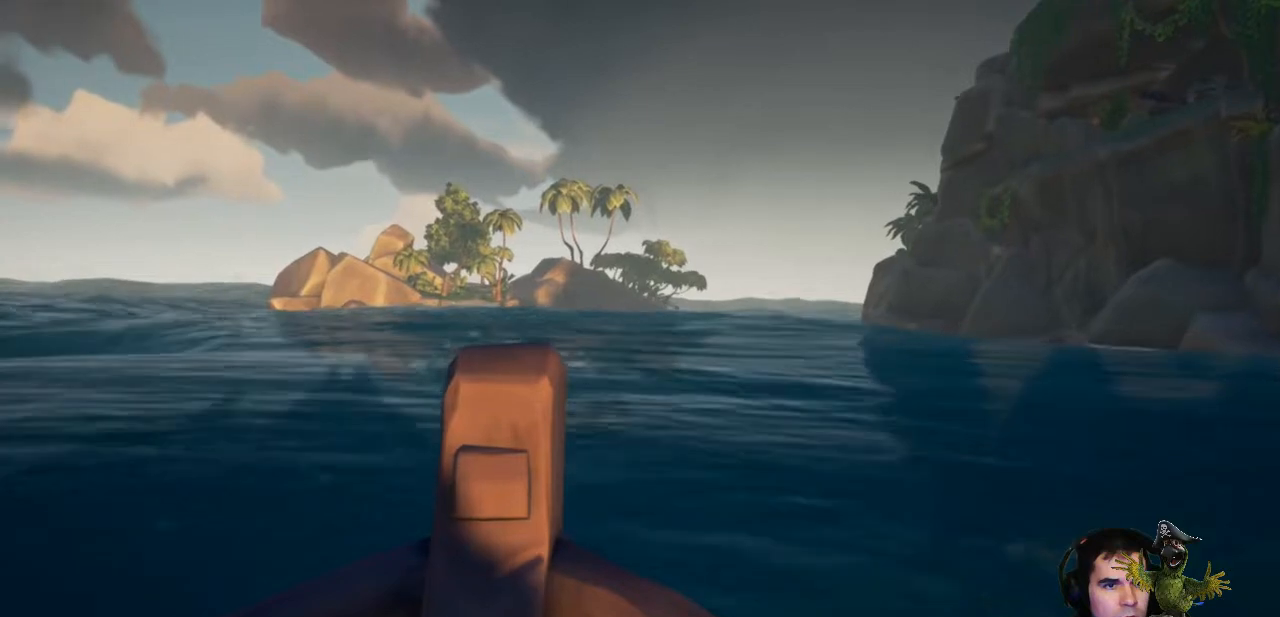
{"buttons": ["R2"], "left_stick": "center", "right_stick": "center", "events": [[200, "L2", "up"], [500, "R2", "down"]]}
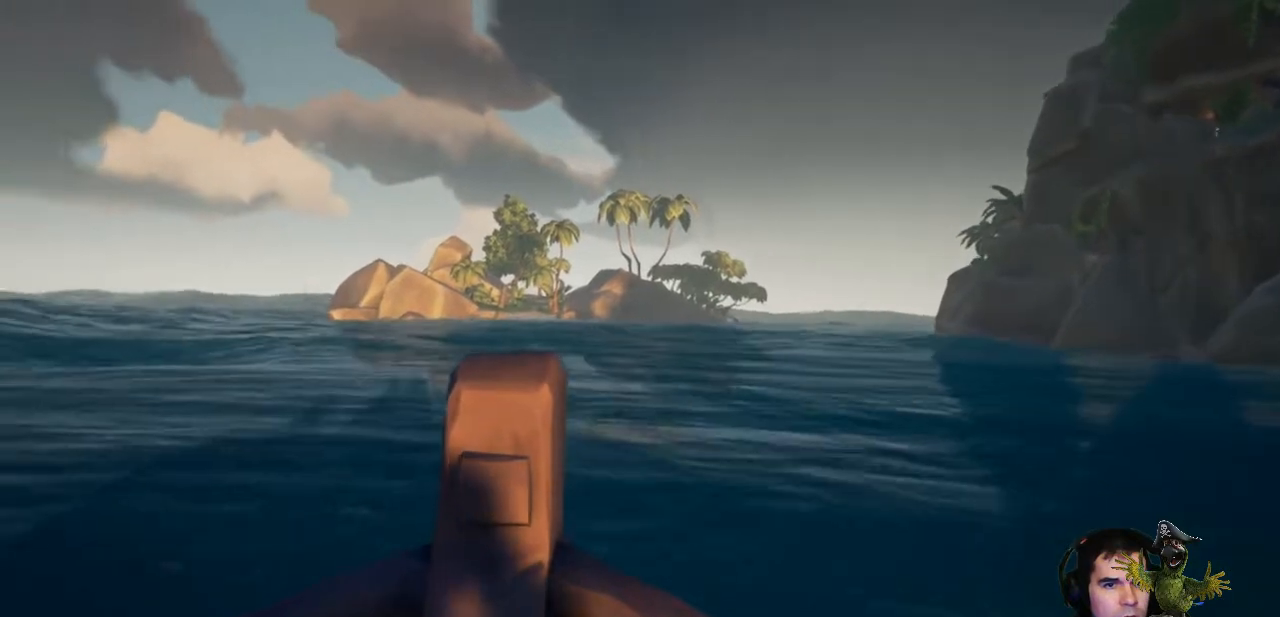
{"buttons": [], "left_stick": "center", "right_stick": "center", "events": [[433, "R2", "up"]]}
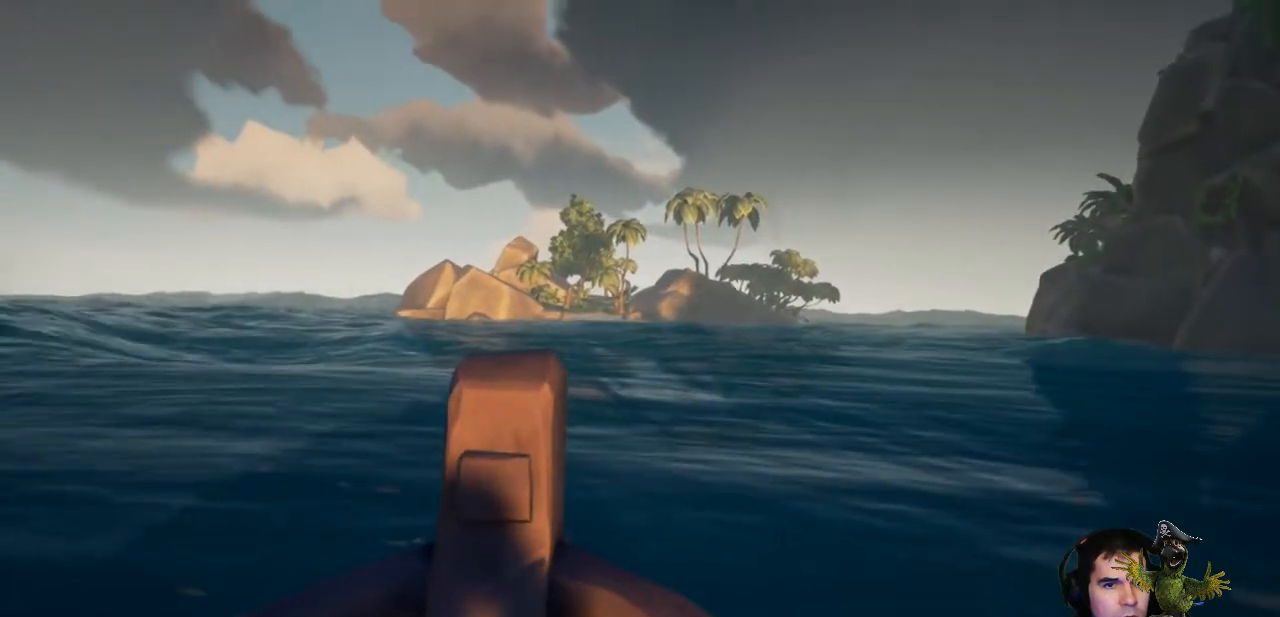
{"buttons": [], "left_stick": "center", "right_stick": "center", "events": []}
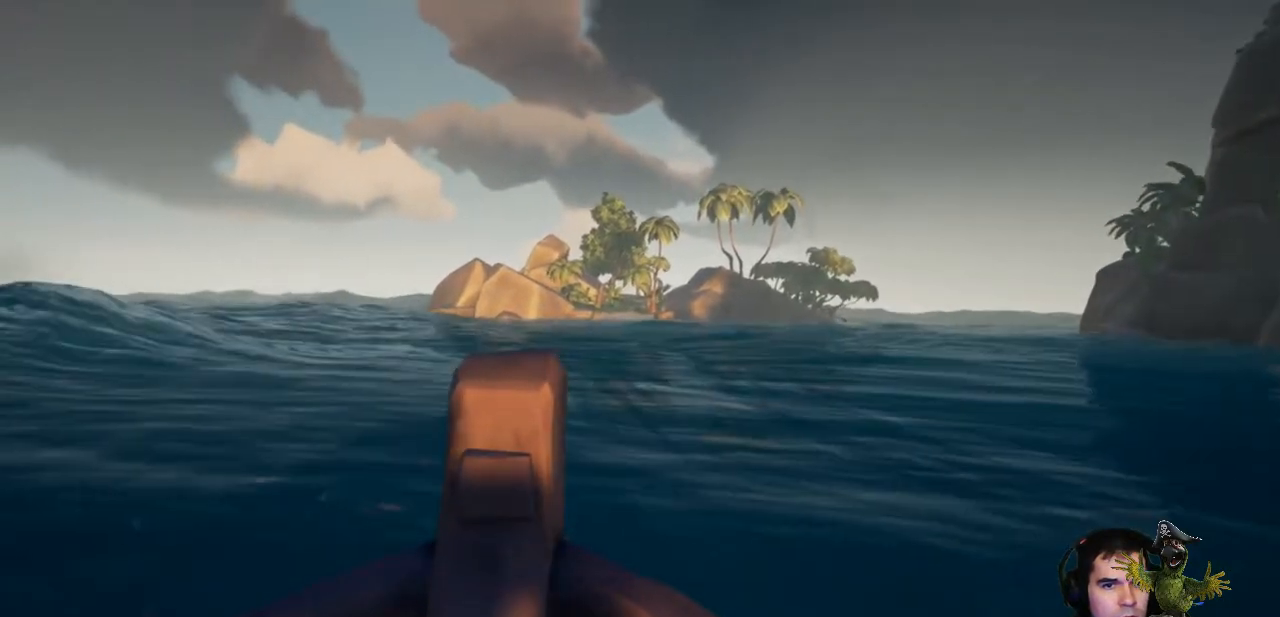
{"buttons": [], "left_stick": "center", "right_stick": "center", "events": []}
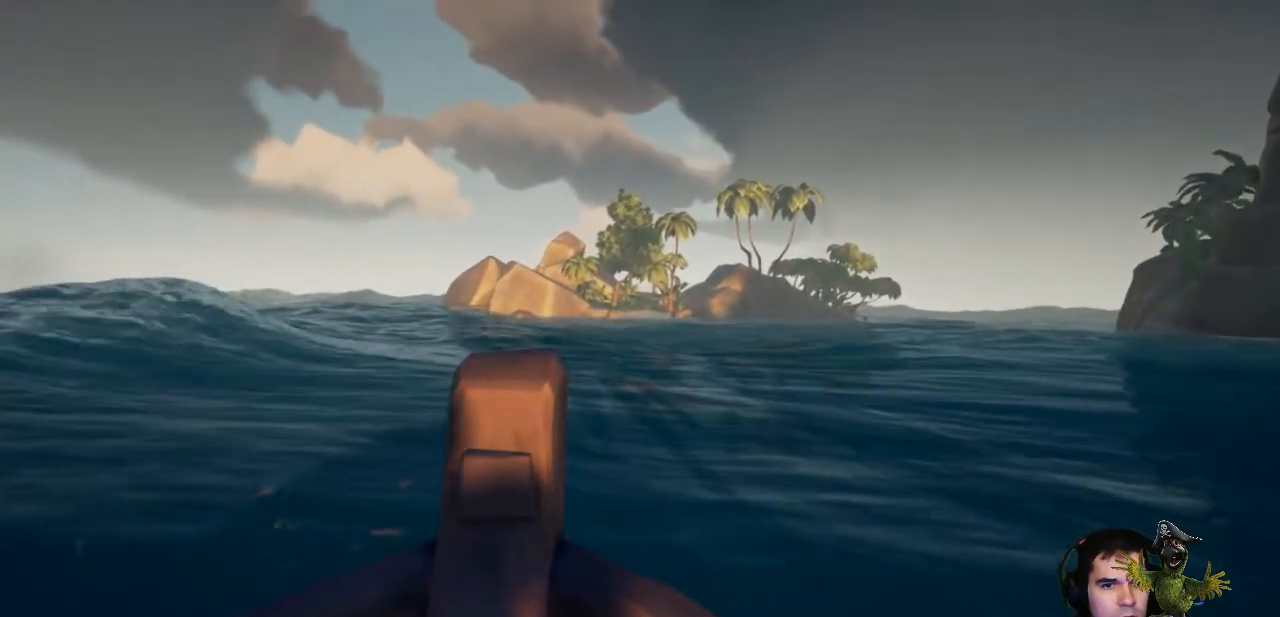
{"buttons": ["R2"], "left_stick": "center", "right_stick": "center", "events": [[133, "R2", "down"]]}
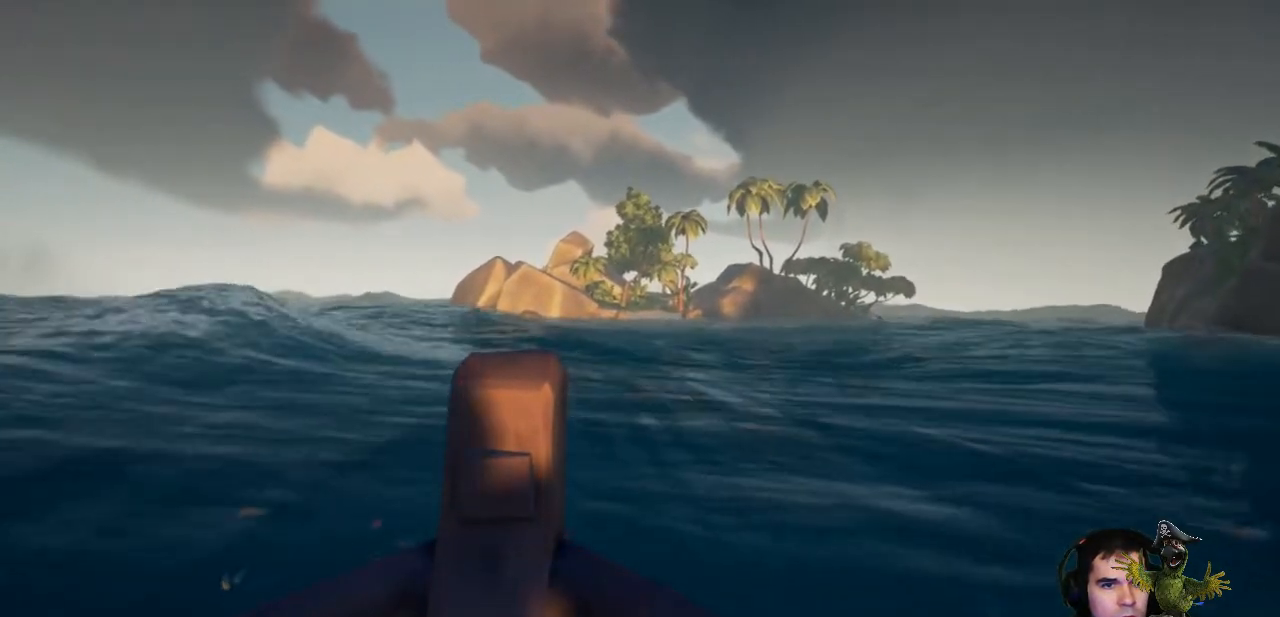
{"buttons": [], "left_stick": "center", "right_stick": "center", "events": [[67, "R2", "up"]]}
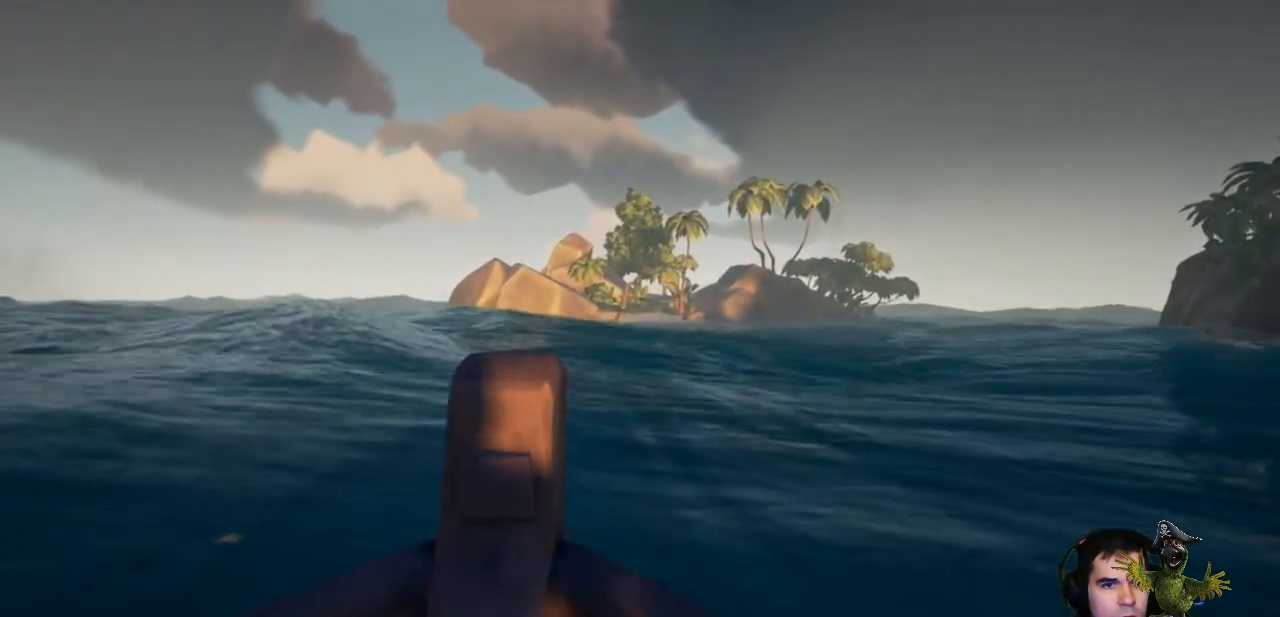
{"buttons": ["R2"], "left_stick": "center", "right_stick": "center", "events": [[33, "R2", "down"]]}
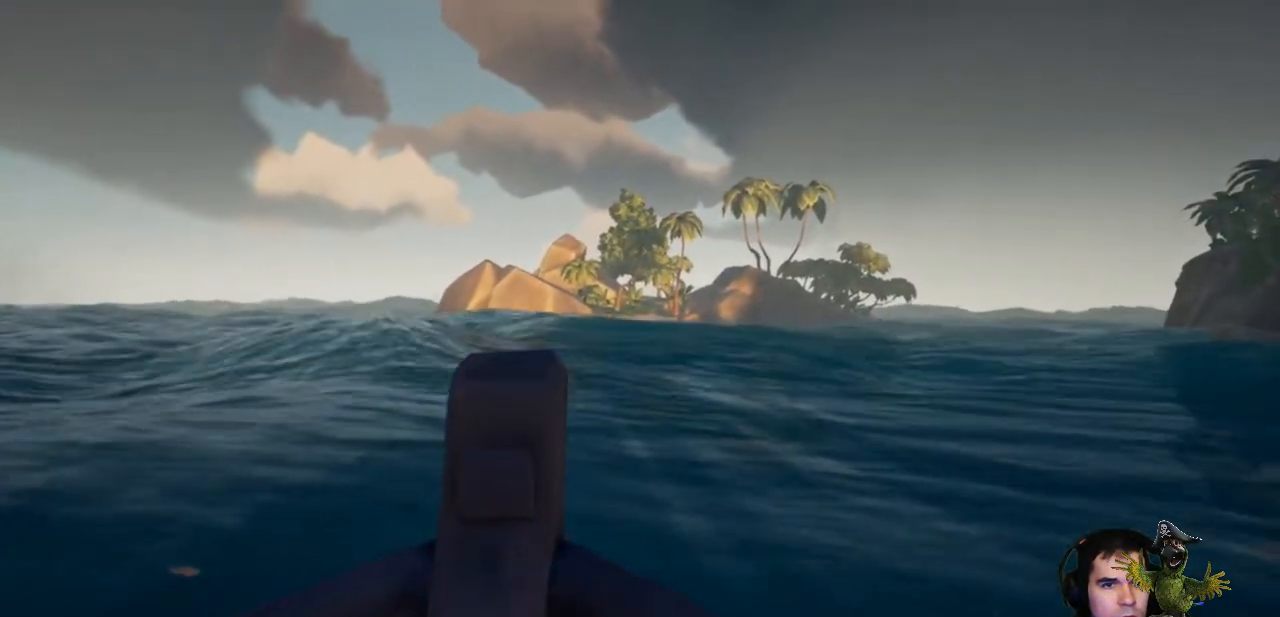
{"buttons": ["R2"], "left_stick": "center", "right_stick": "center", "events": []}
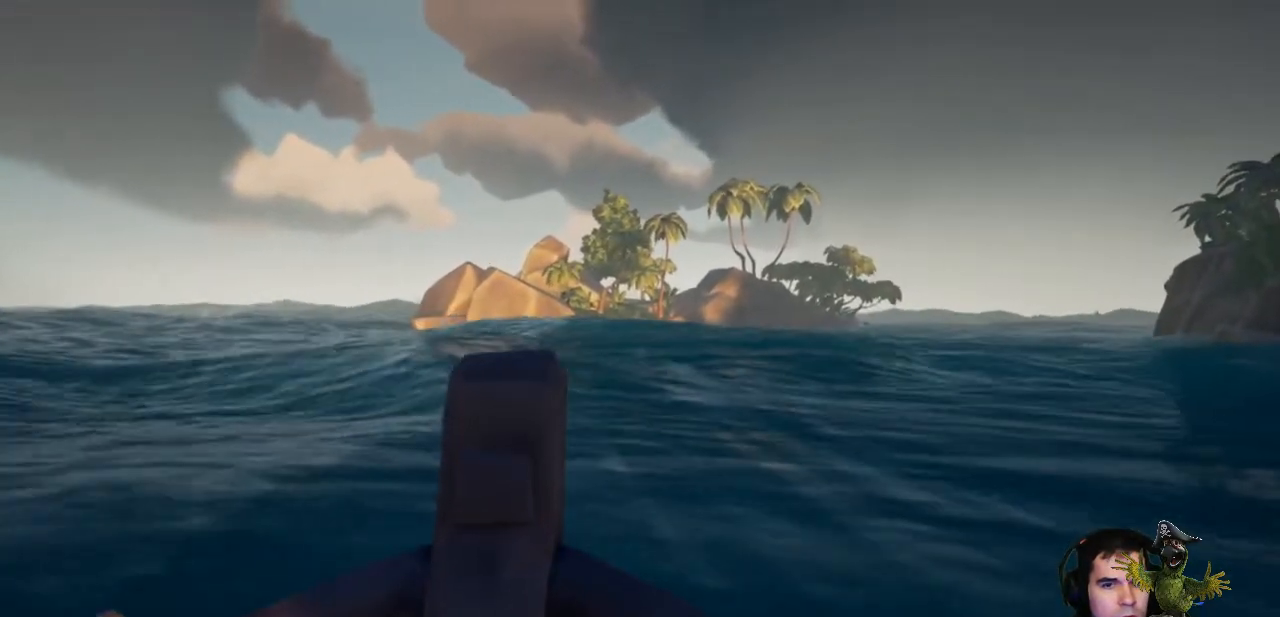
{"buttons": ["L2"], "left_stick": "center", "right_stick": "center", "events": [[367, "R2", "up"], [433, "L2", "down"]]}
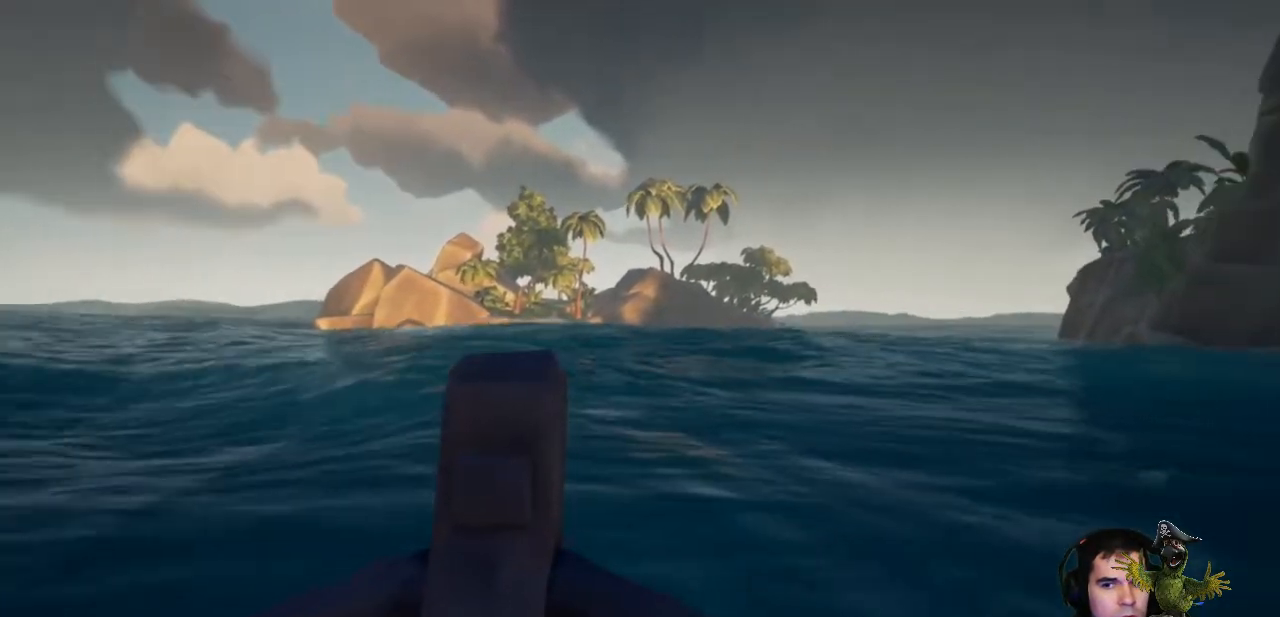
{"buttons": ["L2"], "left_stick": "center", "right_stick": "center", "events": []}
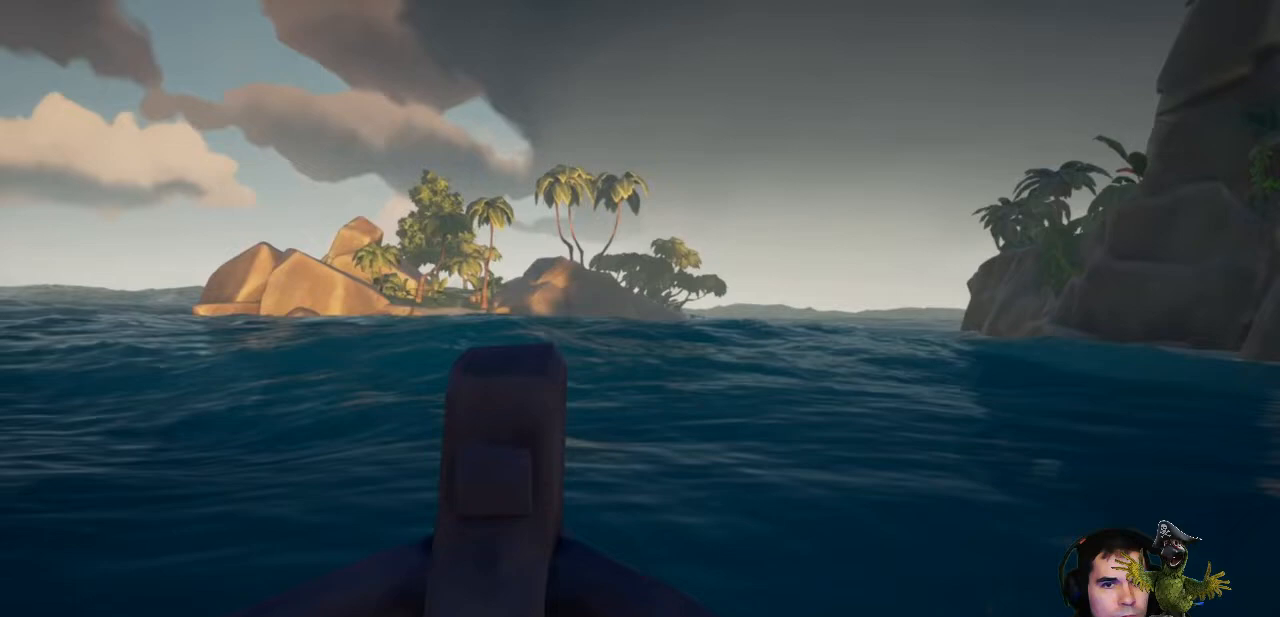
{"buttons": ["L2"], "left_stick": "center", "right_stick": "center", "events": []}
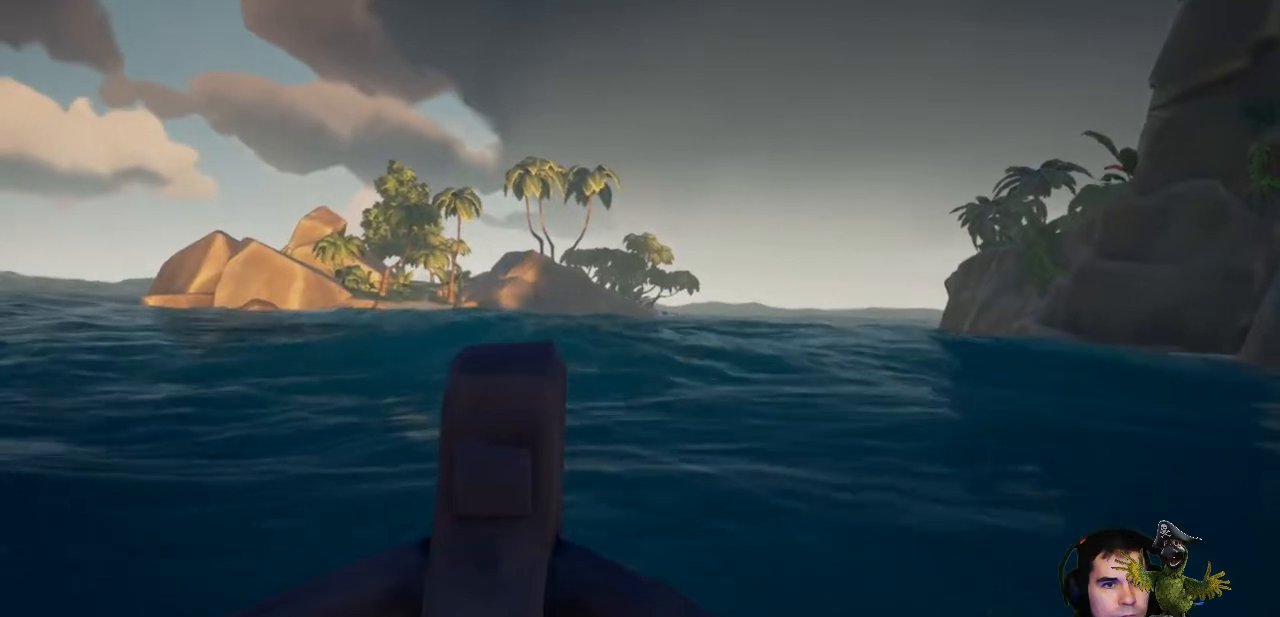
{"buttons": ["L2"], "left_stick": "center", "right_stick": "center", "events": []}
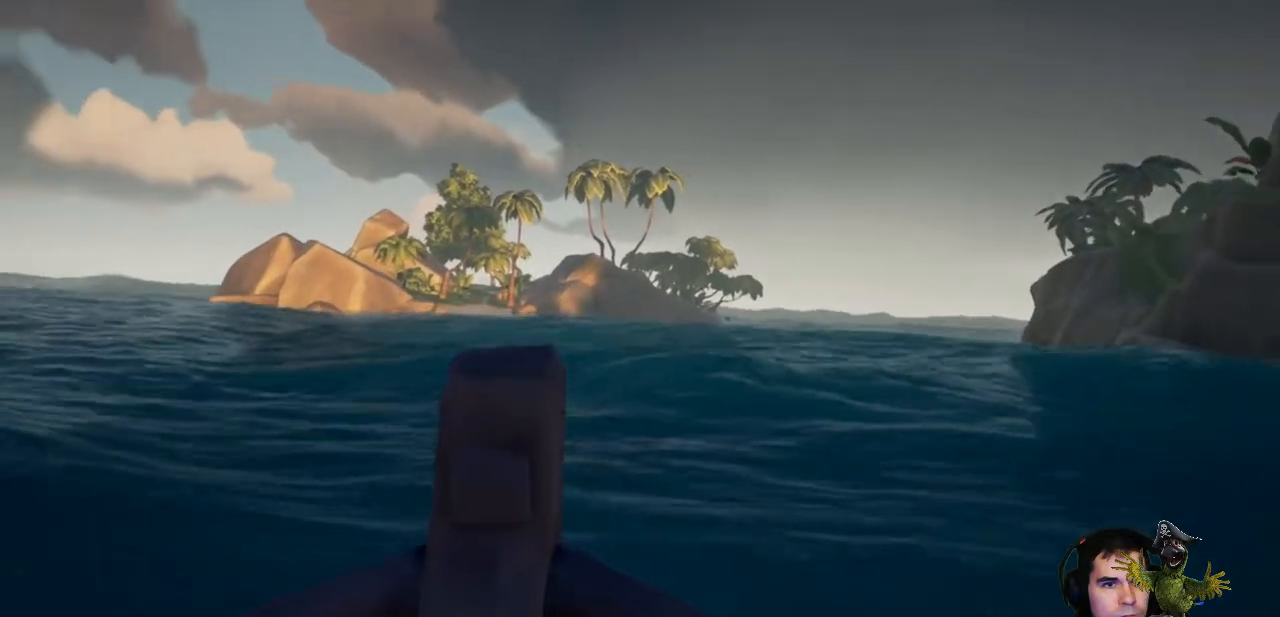
{"buttons": ["R2"], "left_stick": "center", "right_stick": "center"}
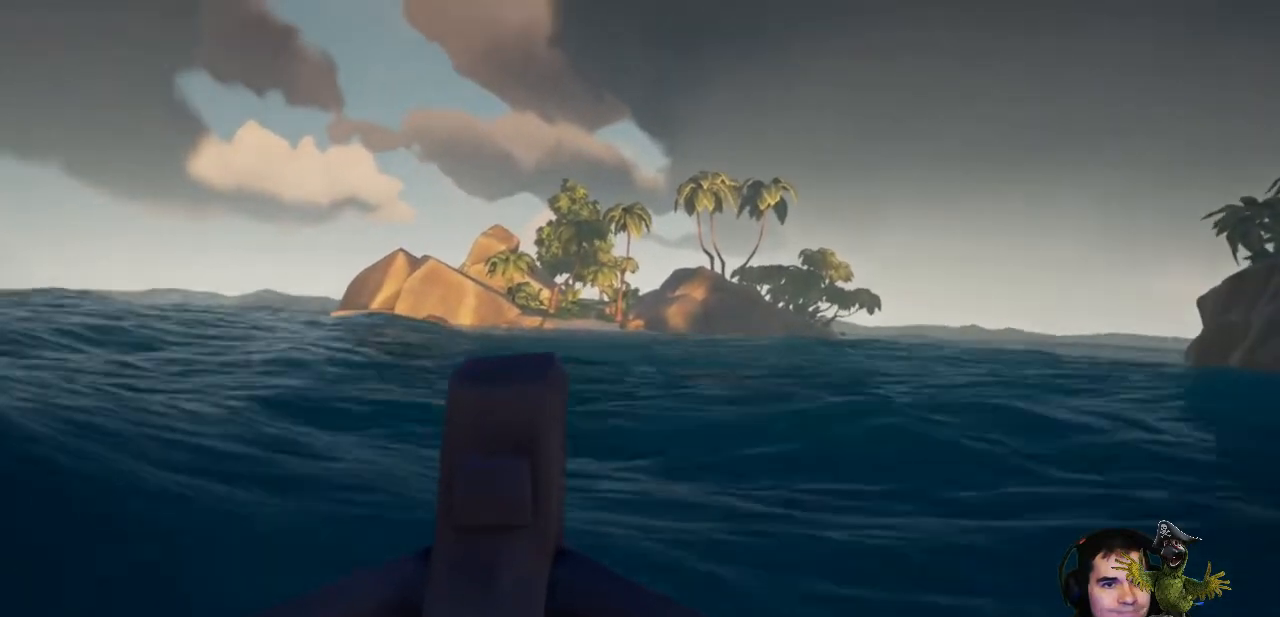
{"buttons": ["R2"], "left_stick": "center", "right_stick": "center", "events": []}
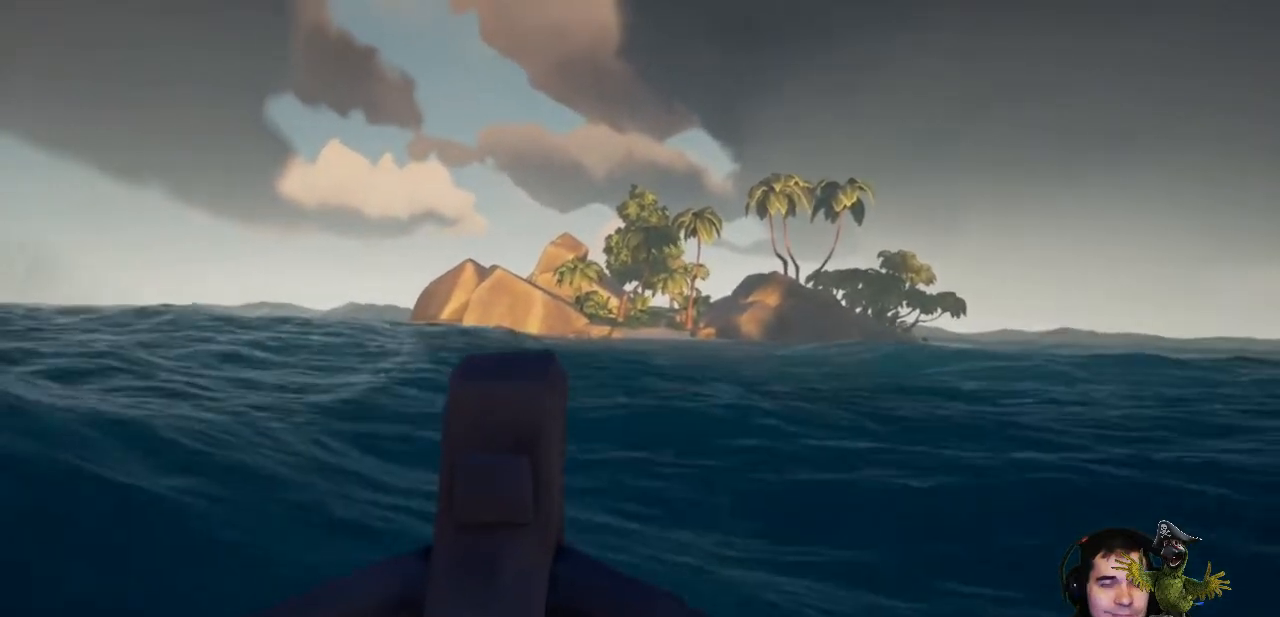
{"buttons": ["R2"], "left_stick": "center", "right_stick": "center", "events": []}